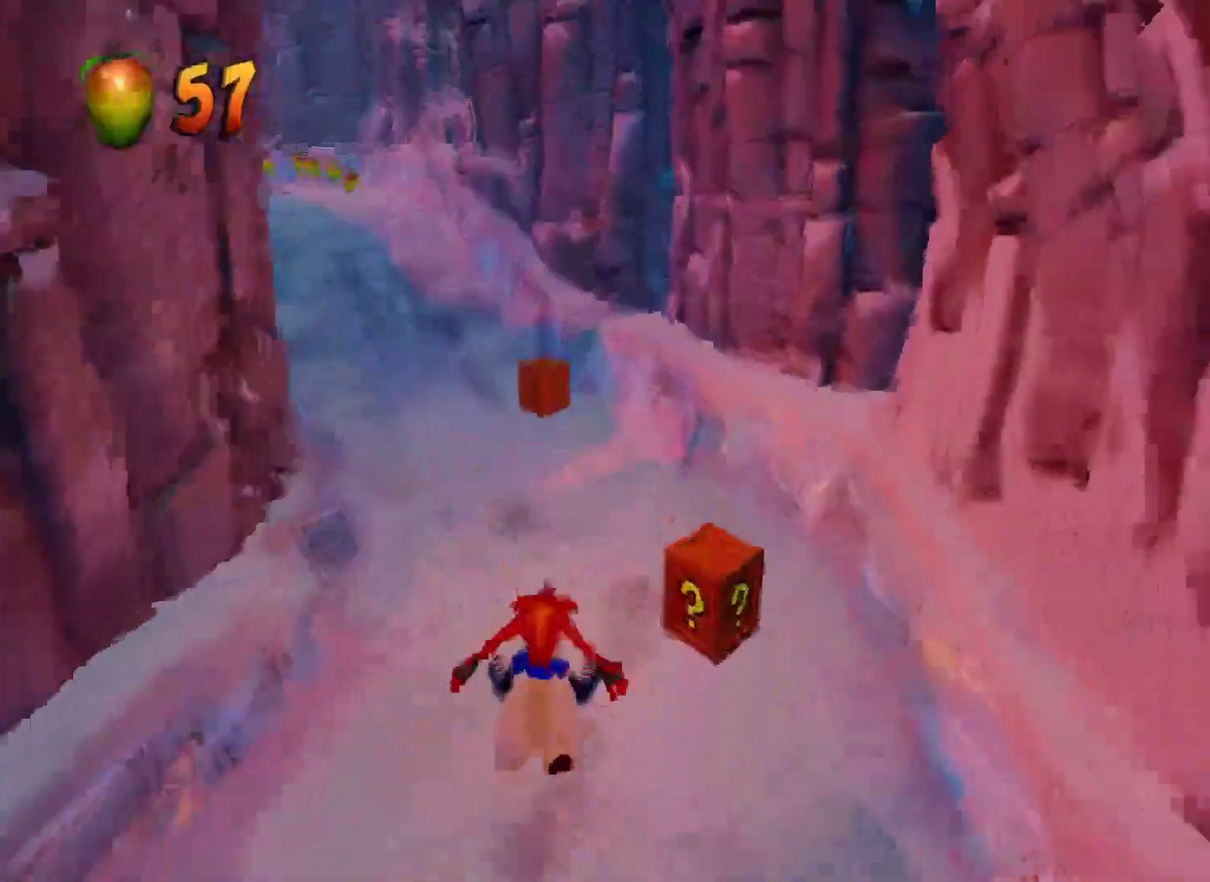
Gameplay with a controller (PlayStation layout); each line is a JSON object with the inputs held at the frame after it. "events" lists button and stick changes between this image and that frame as [ms after this image, input, new state], when the widget could be followed in between.
{"buttons": ["CROSS"], "left_stick": "center", "right_stick": "center"}
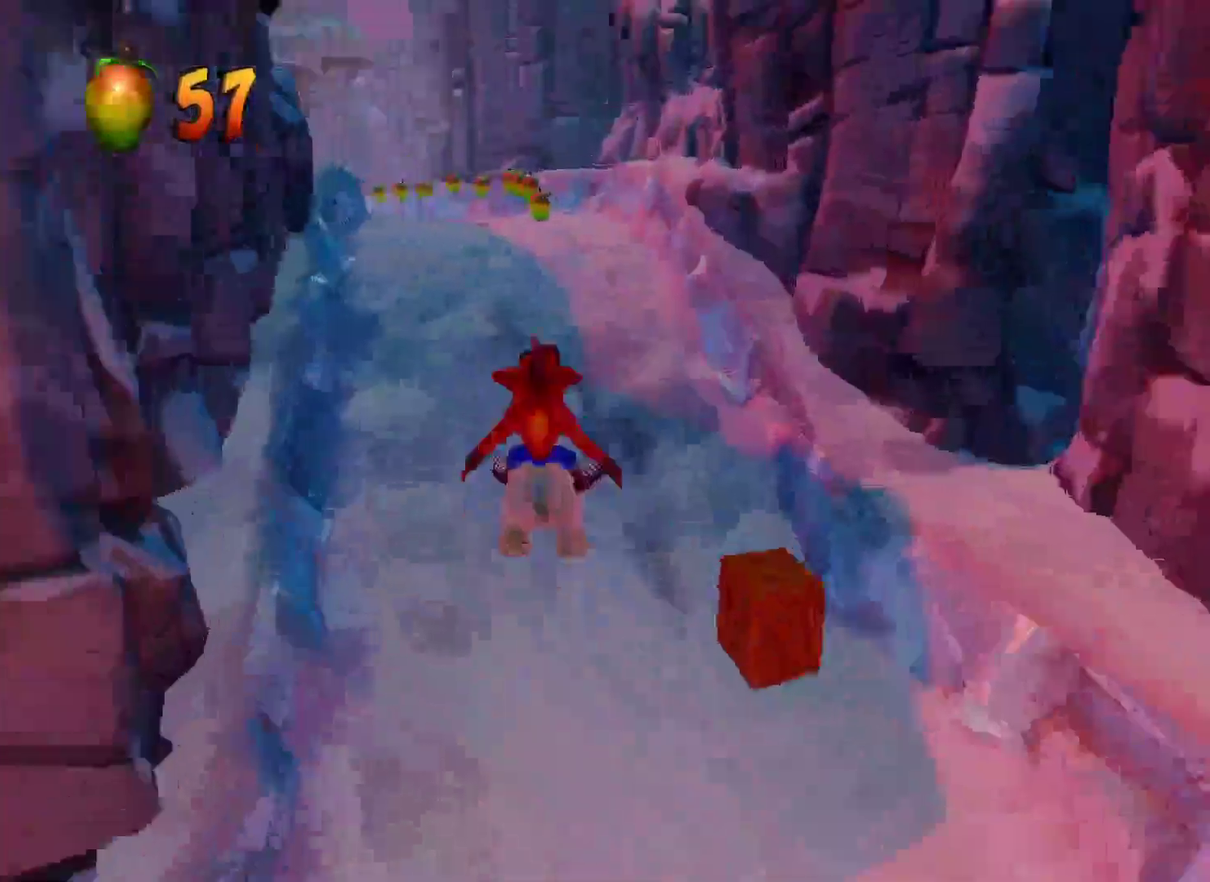
{"buttons": [], "left_stick": "center", "right_stick": "center", "events": [[267, "CROSS", "up"], [283, "left_stick", "right"], [483, "left_stick", "center"]]}
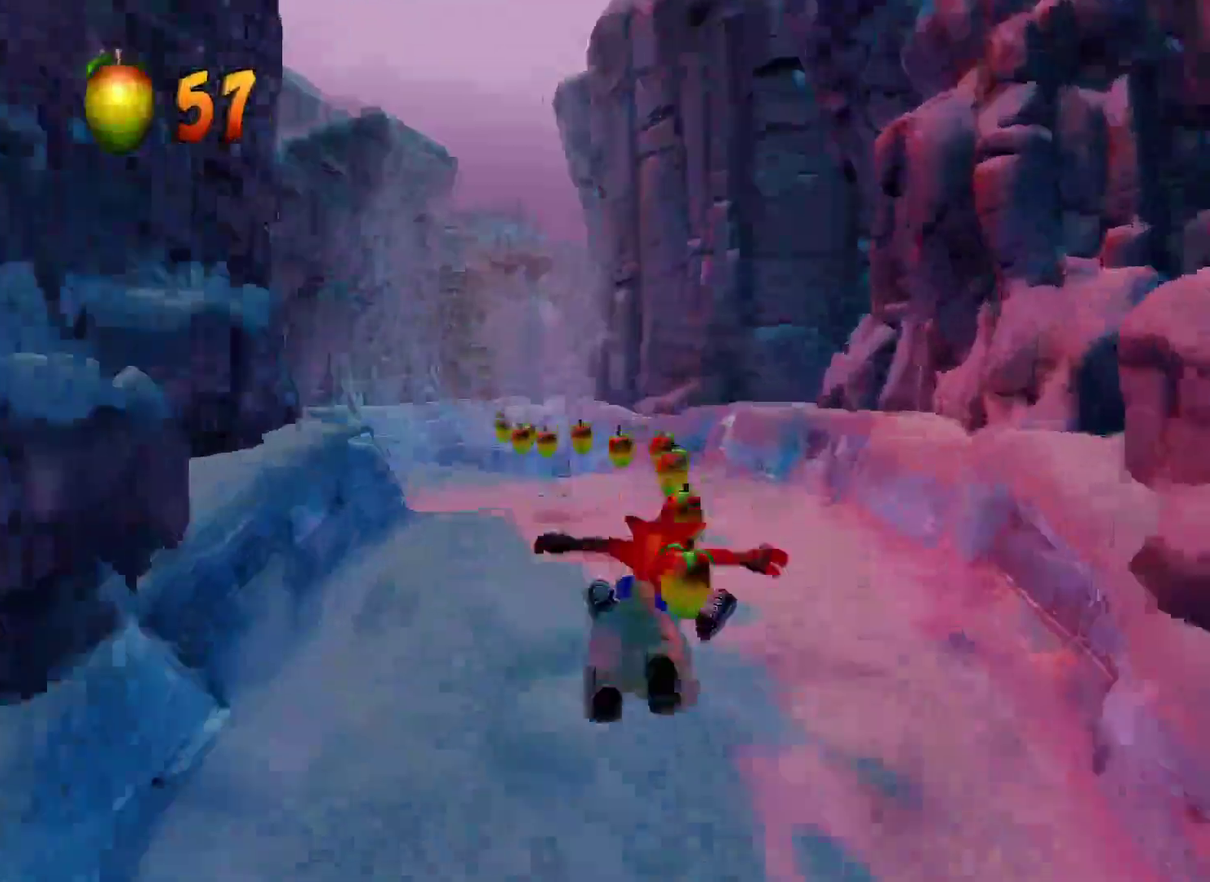
{"buttons": [], "left_stick": "center", "right_stick": "center", "events": [[133, "left_stick", "left"], [150, "R1", "down"], [283, "left_stick", "center"], [333, "R1", "up"]]}
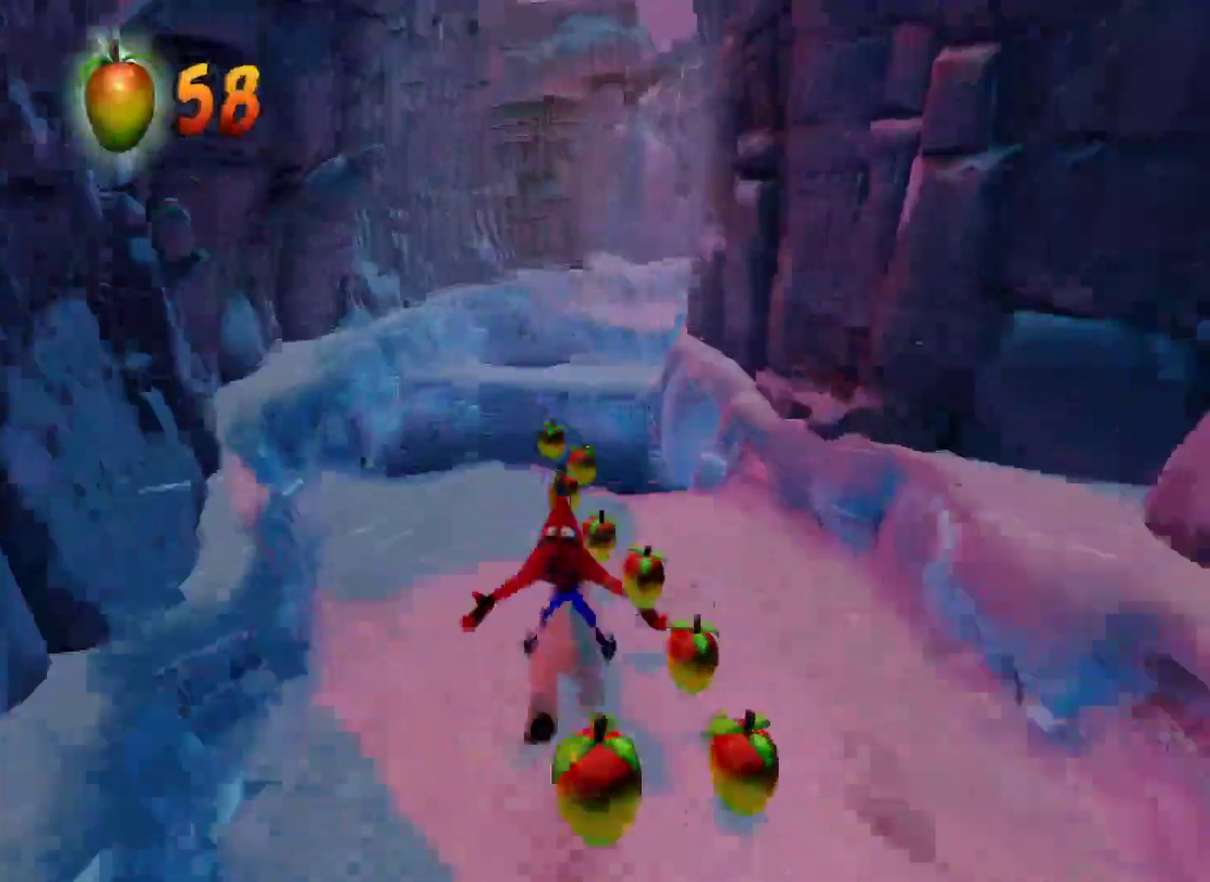
{"buttons": ["CROSS"], "left_stick": "right", "right_stick": "center", "events": [[233, "left_stick", "right"], [300, "CROSS", "down"]]}
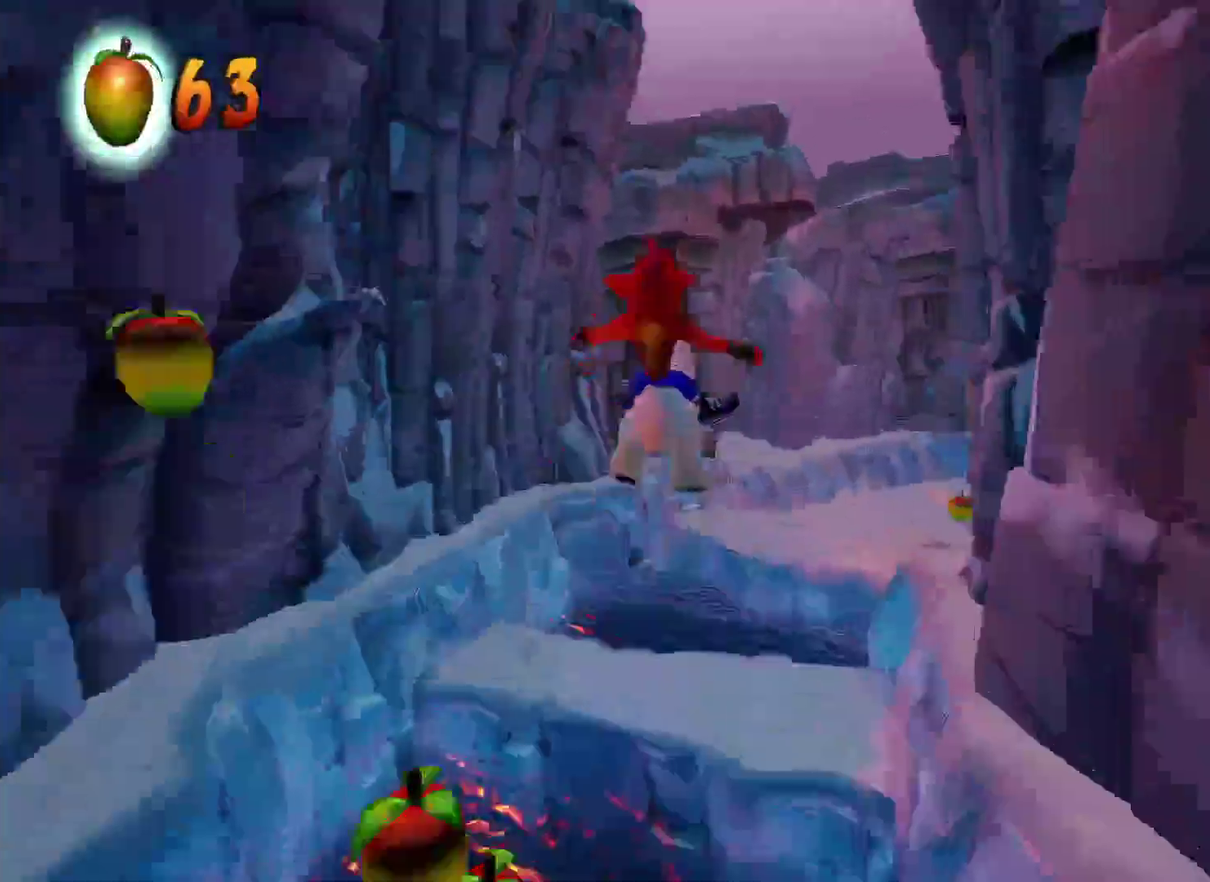
{"buttons": [], "left_stick": "center", "right_stick": "center", "events": [[150, "left_stick", "center"], [467, "CROSS", "up"]]}
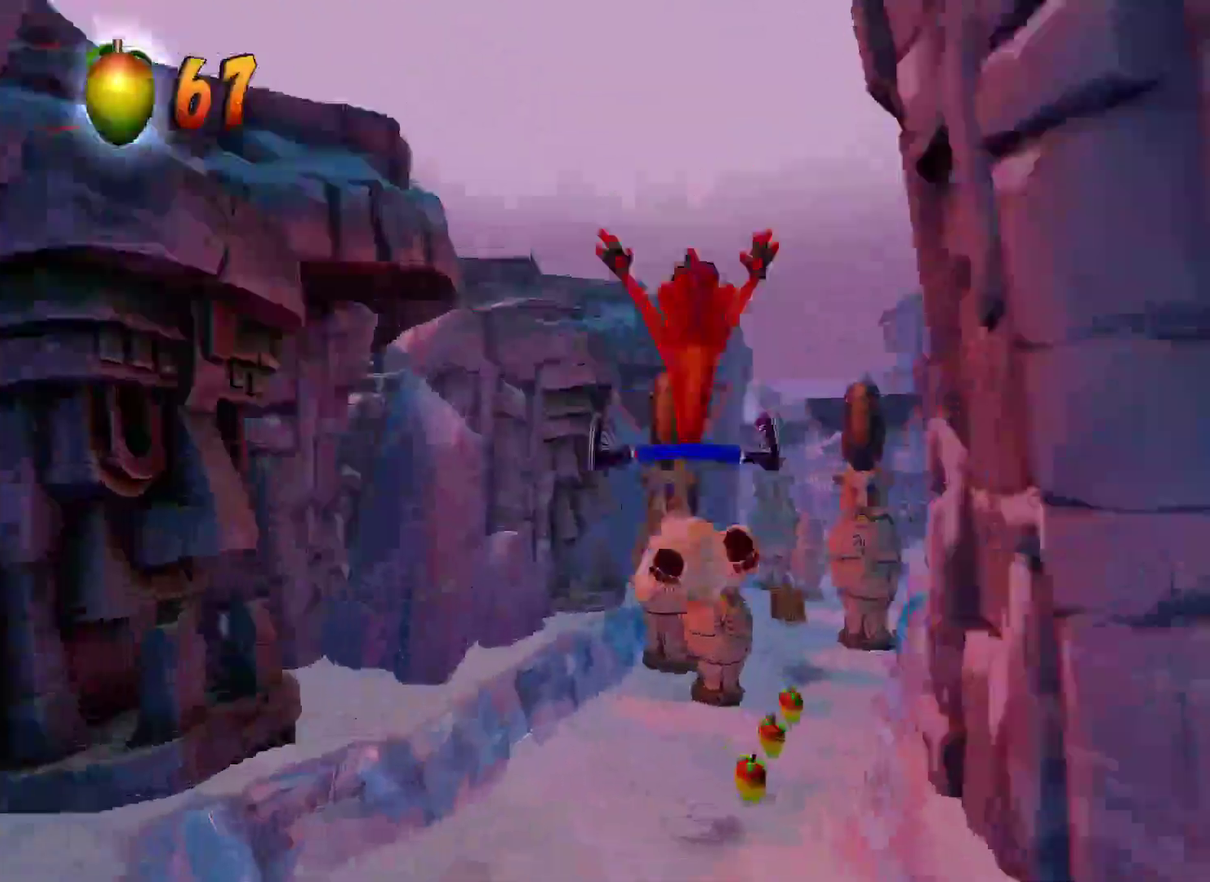
{"buttons": [], "left_stick": "center", "right_stick": "center", "events": [[83, "left_stick", "right"], [250, "left_stick", "center"], [317, "R1", "down"], [467, "R1", "up"]]}
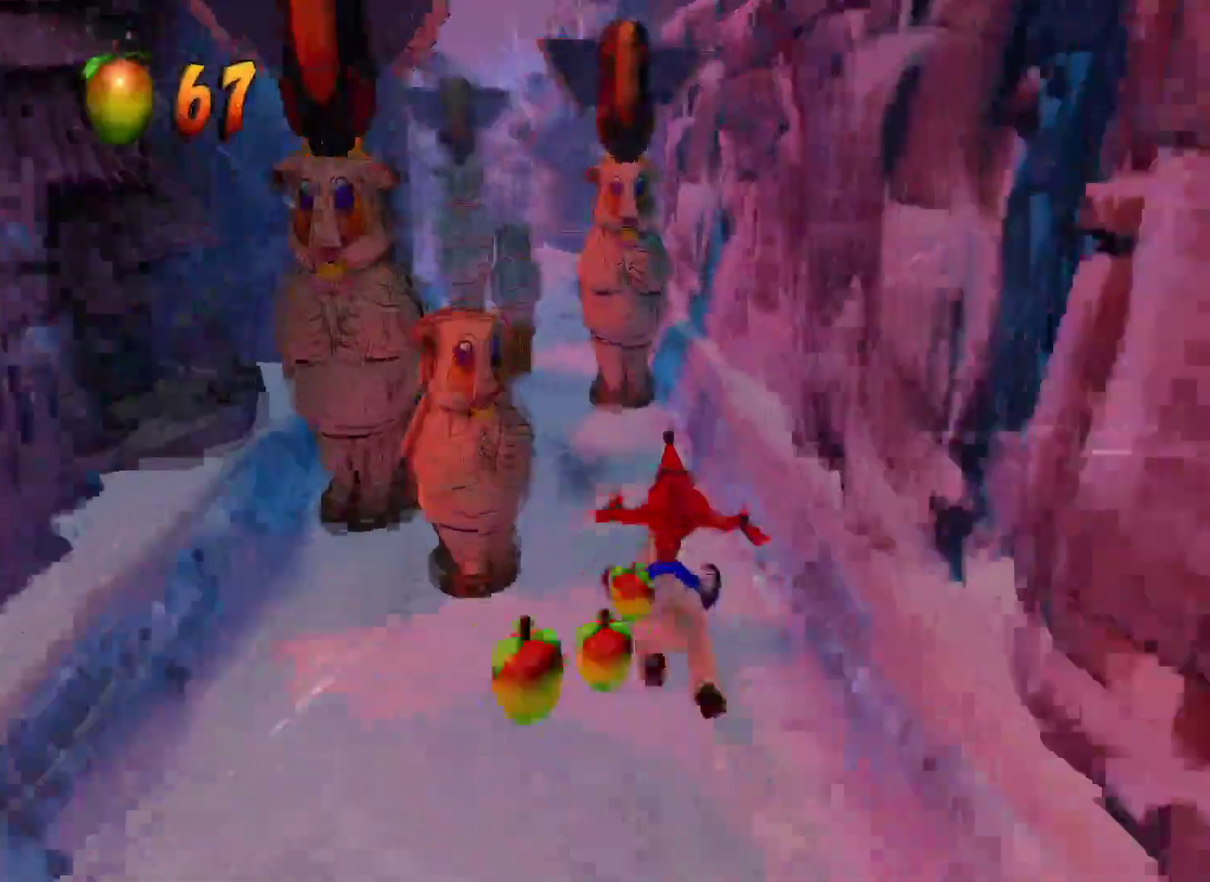
{"buttons": [], "left_stick": "center", "right_stick": "center", "events": [[33, "left_stick", "left"], [117, "CROSS", "down"], [200, "CROSS", "up"], [383, "left_stick", "center"]]}
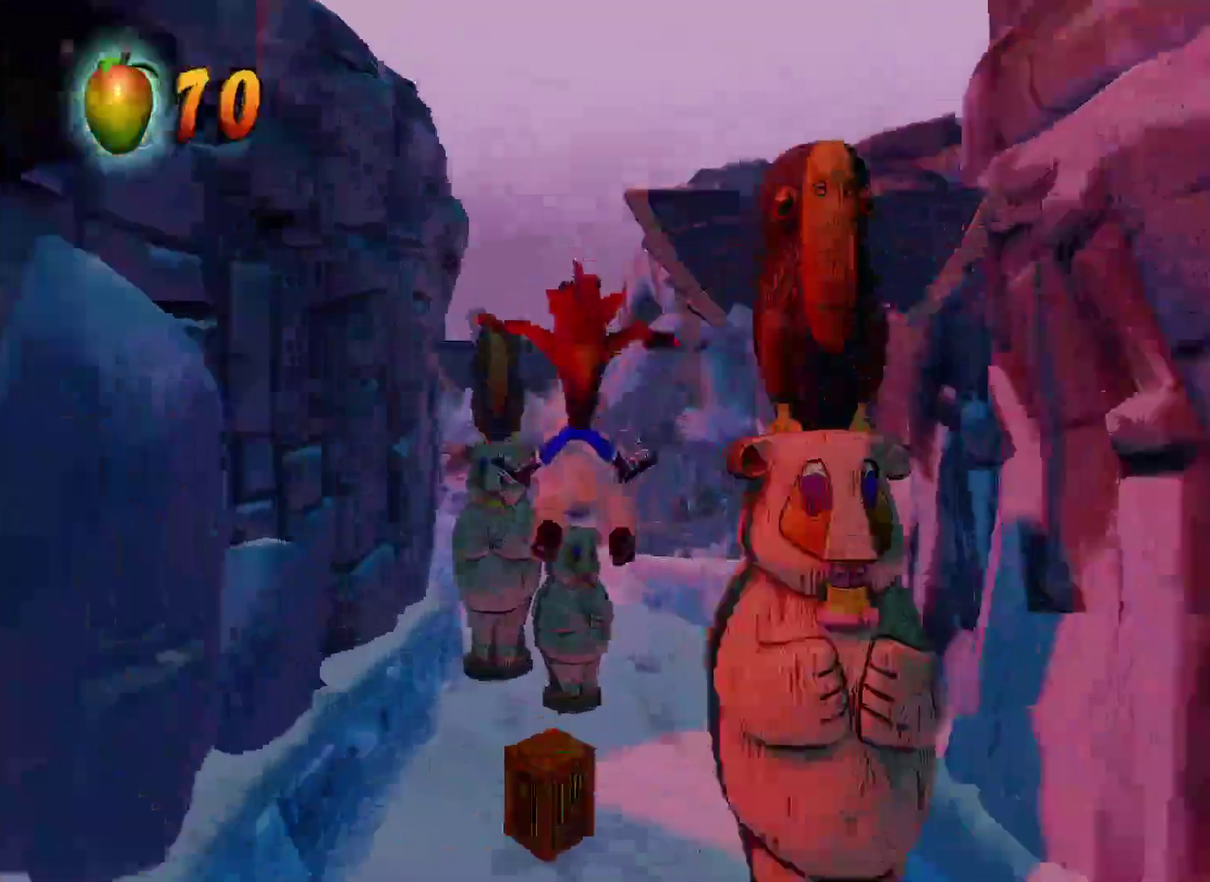
{"buttons": ["R1"], "left_stick": "up", "right_stick": "center", "events": [[17, "left_stick", "right"], [450, "R1", "down"], [483, "left_stick", "up"]]}
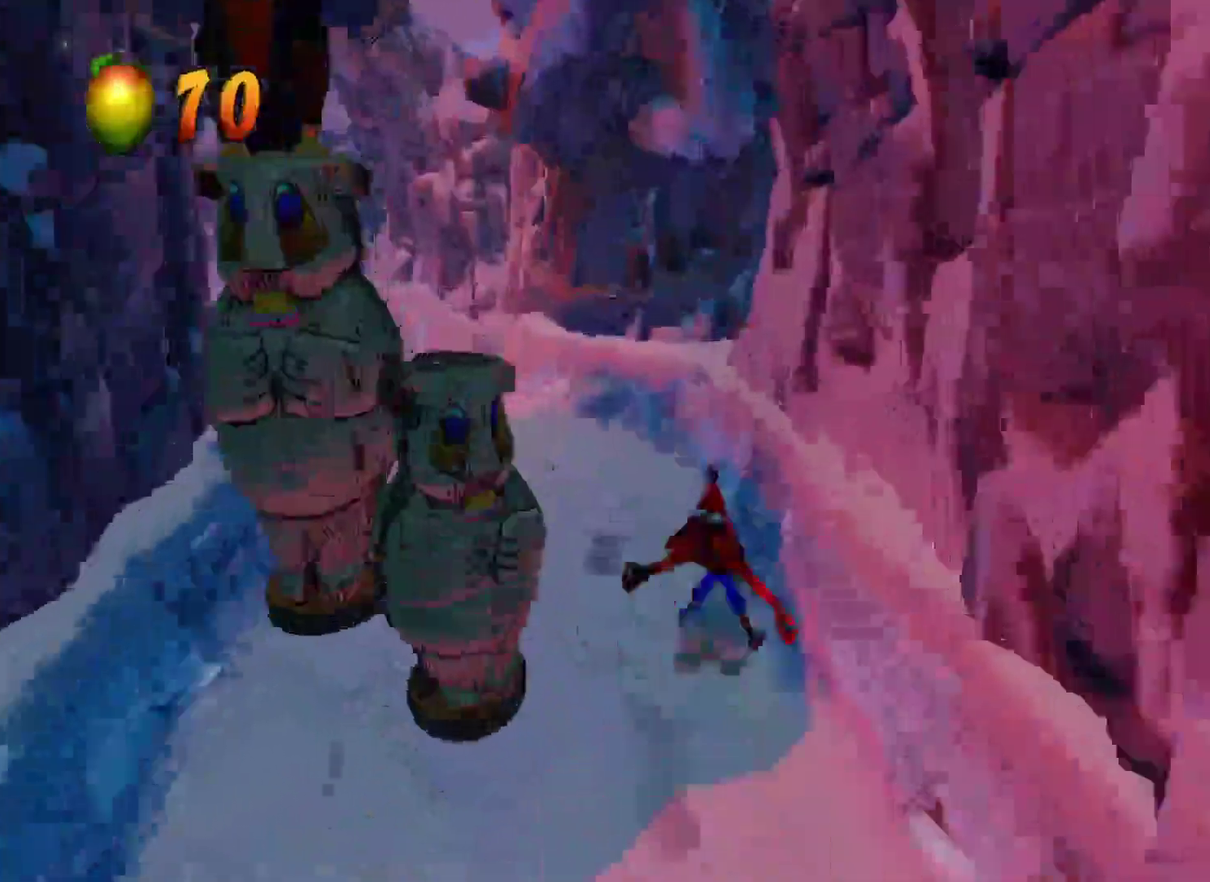
{"buttons": [], "left_stick": "center", "right_stick": "center", "events": [[17, "left_stick", "up-left"], [117, "R1", "up"], [333, "left_stick", "center"]]}
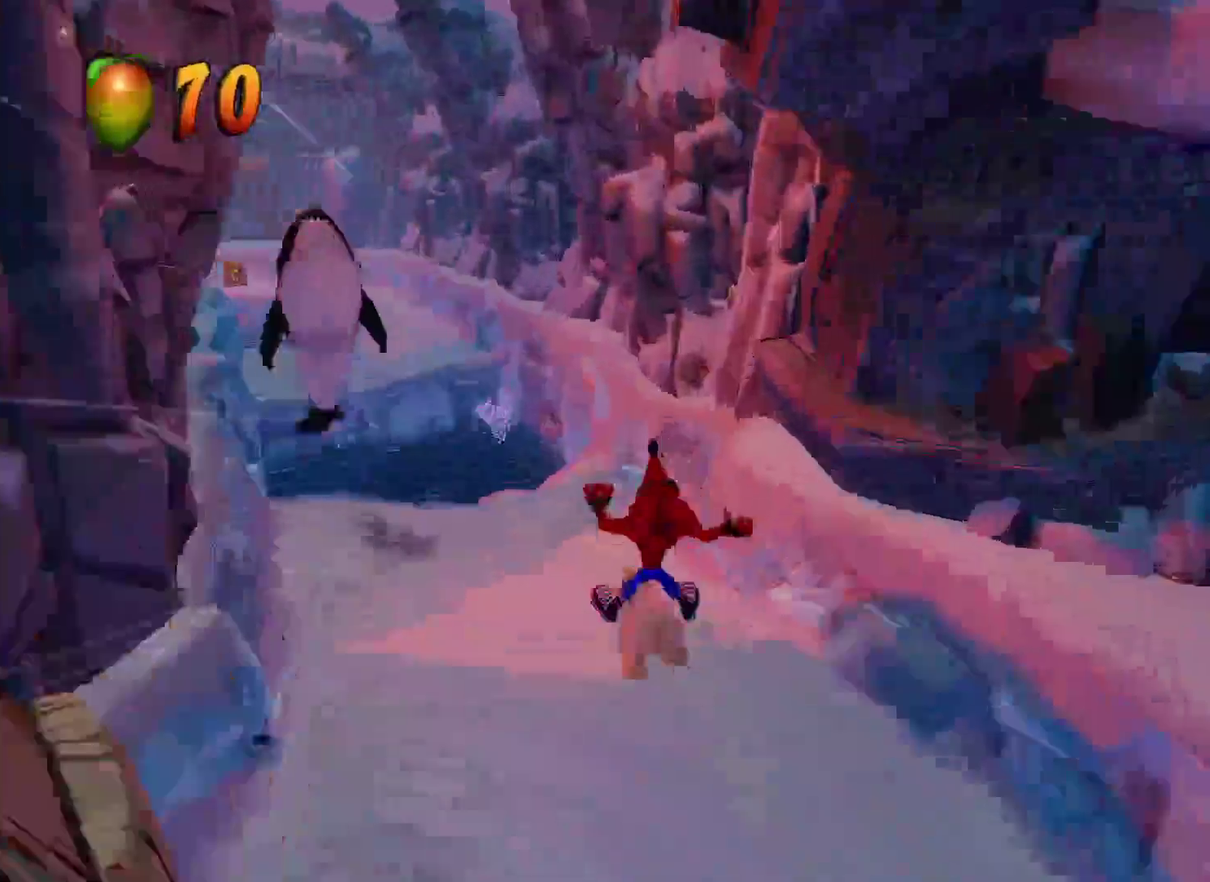
{"buttons": ["CROSS"], "left_stick": "left", "right_stick": "center", "events": [[33, "CROSS", "down"], [433, "left_stick", "left"]]}
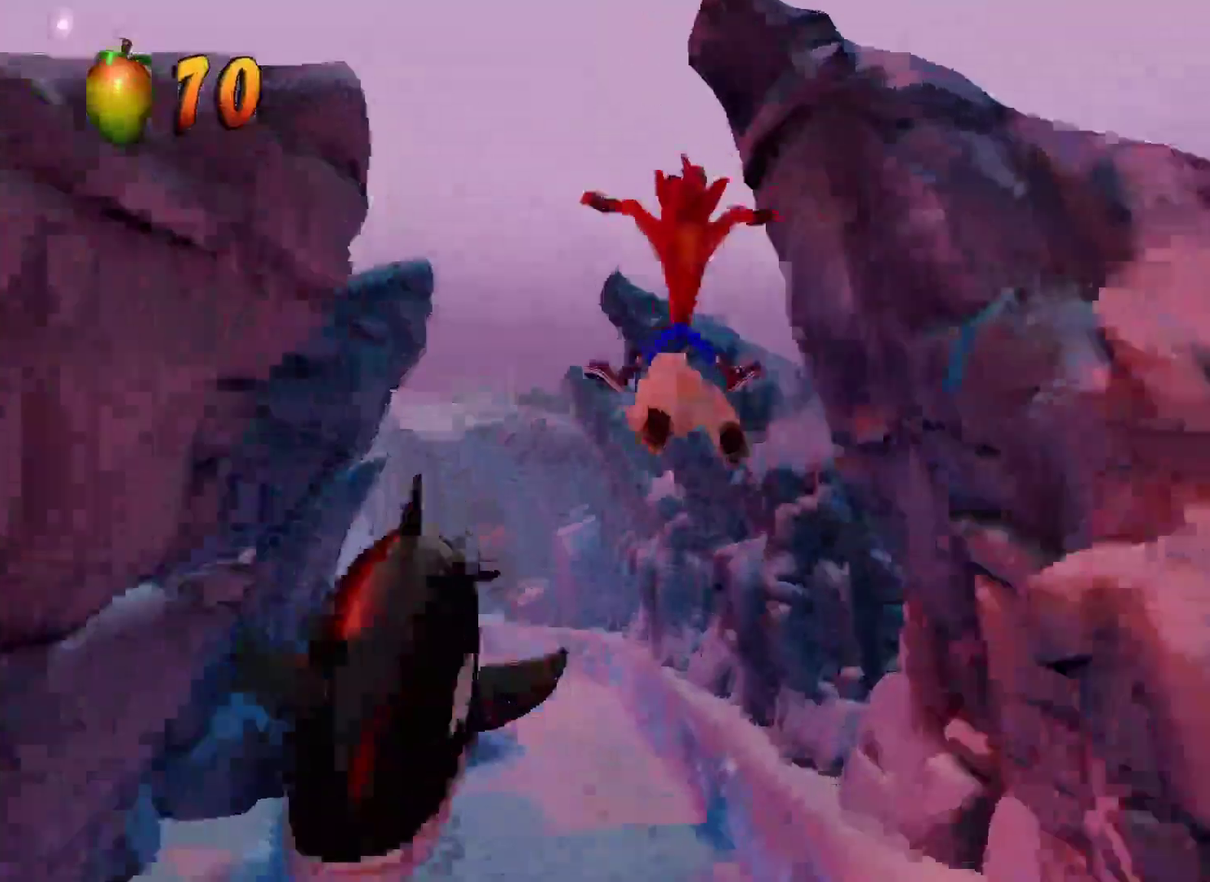
{"buttons": ["R1"], "left_stick": "left", "right_stick": "center", "events": [[67, "left_stick", "center"], [100, "CROSS", "up"], [167, "left_stick", "right"], [233, "left_stick", "center"], [450, "left_stick", "left"], [500, "R1", "down"]]}
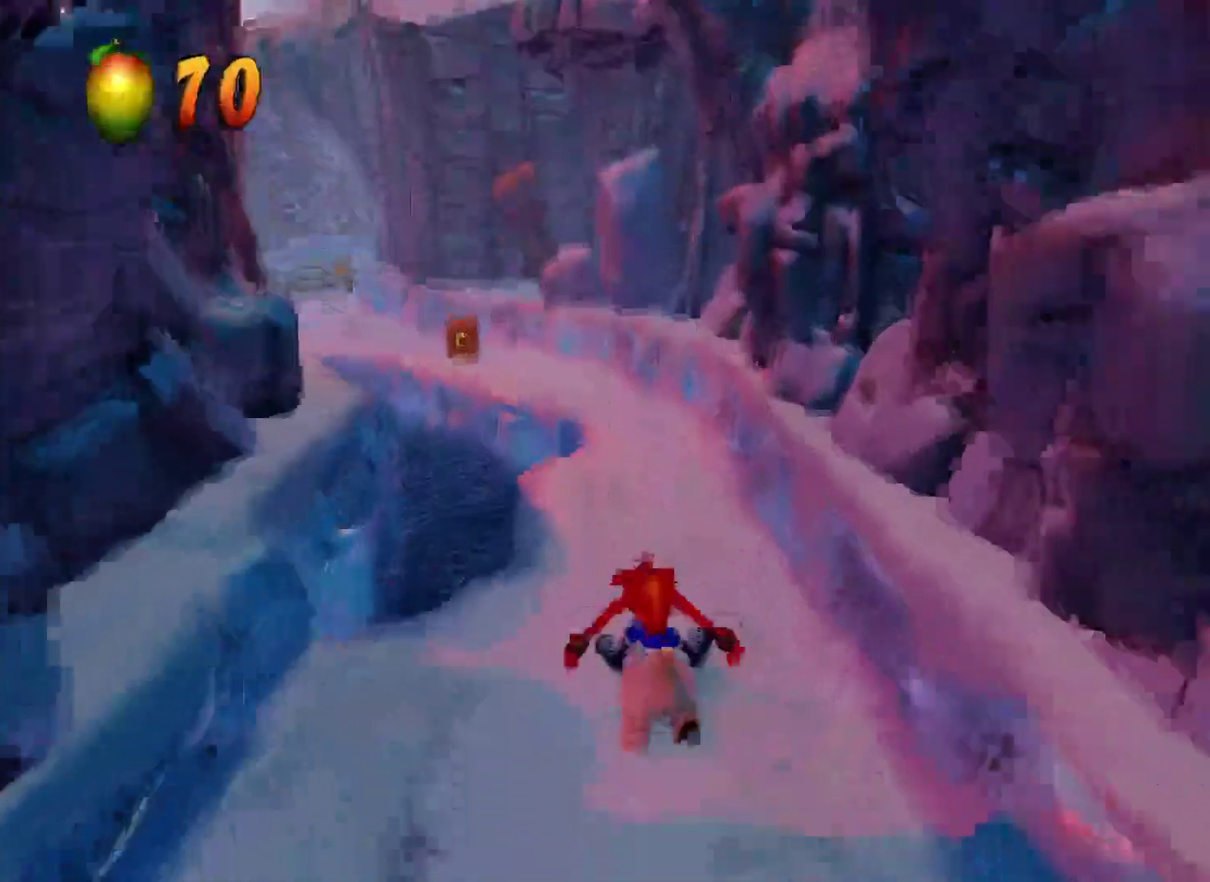
{"buttons": [], "left_stick": "left", "right_stick": "center", "events": [[50, "left_stick", "center"], [133, "R1", "up"], [233, "CROSS", "down"], [383, "CROSS", "up"], [467, "left_stick", "left"]]}
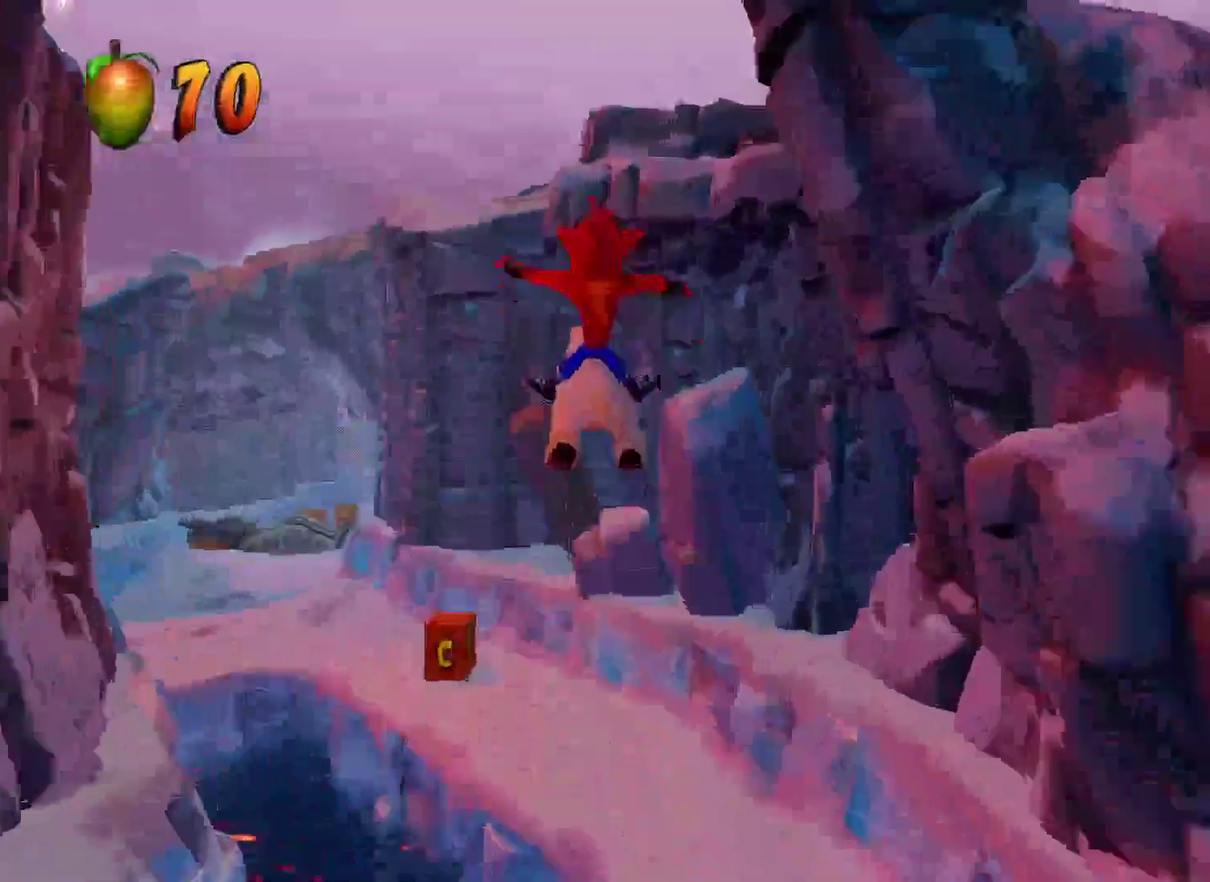
{"buttons": [], "left_stick": "right", "right_stick": "center", "events": [[17, "left_stick", "center"], [183, "left_stick", "right"], [300, "left_stick", "center"], [467, "left_stick", "right"]]}
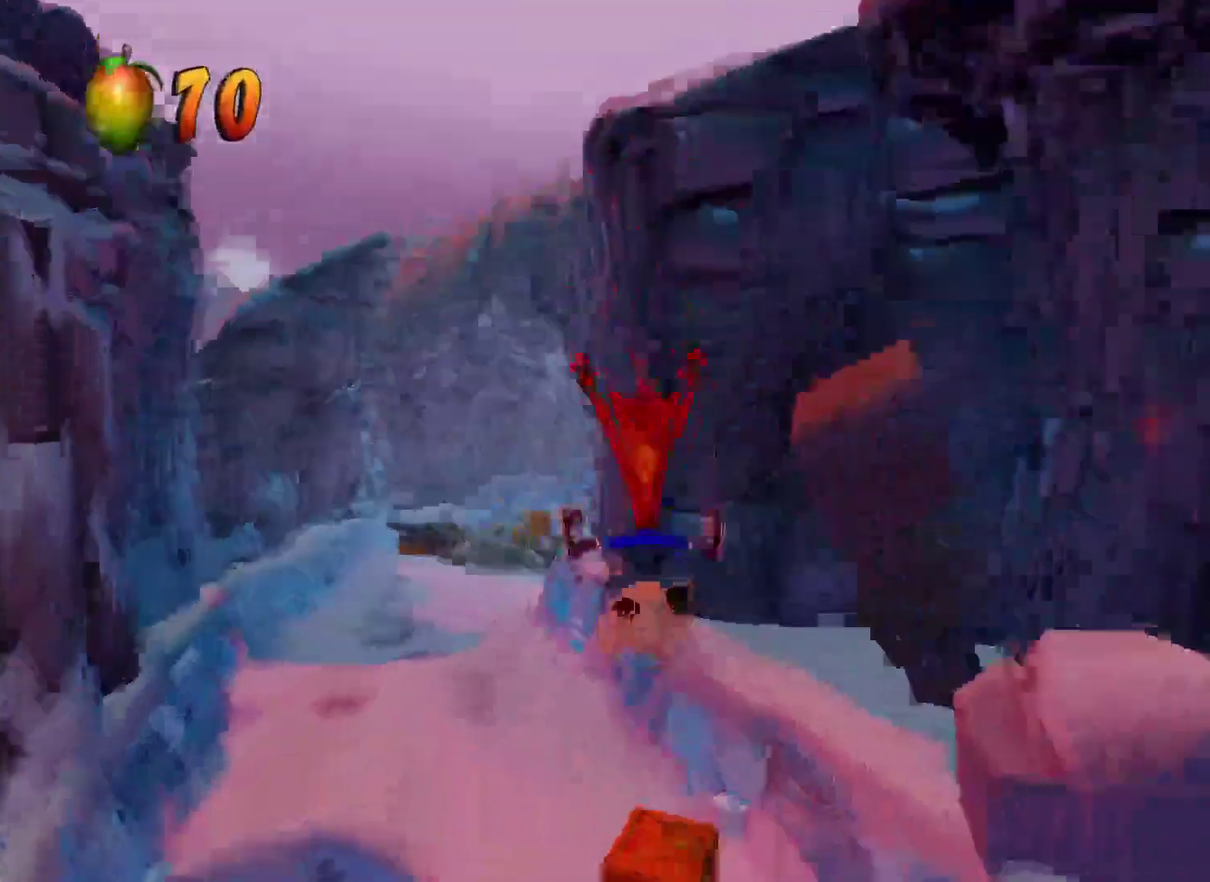
{"buttons": [], "left_stick": "center", "right_stick": "center", "events": [[67, "left_stick", "center"], [117, "left_stick", "left"], [233, "R1", "down"], [283, "left_stick", "center"], [367, "R1", "up"]]}
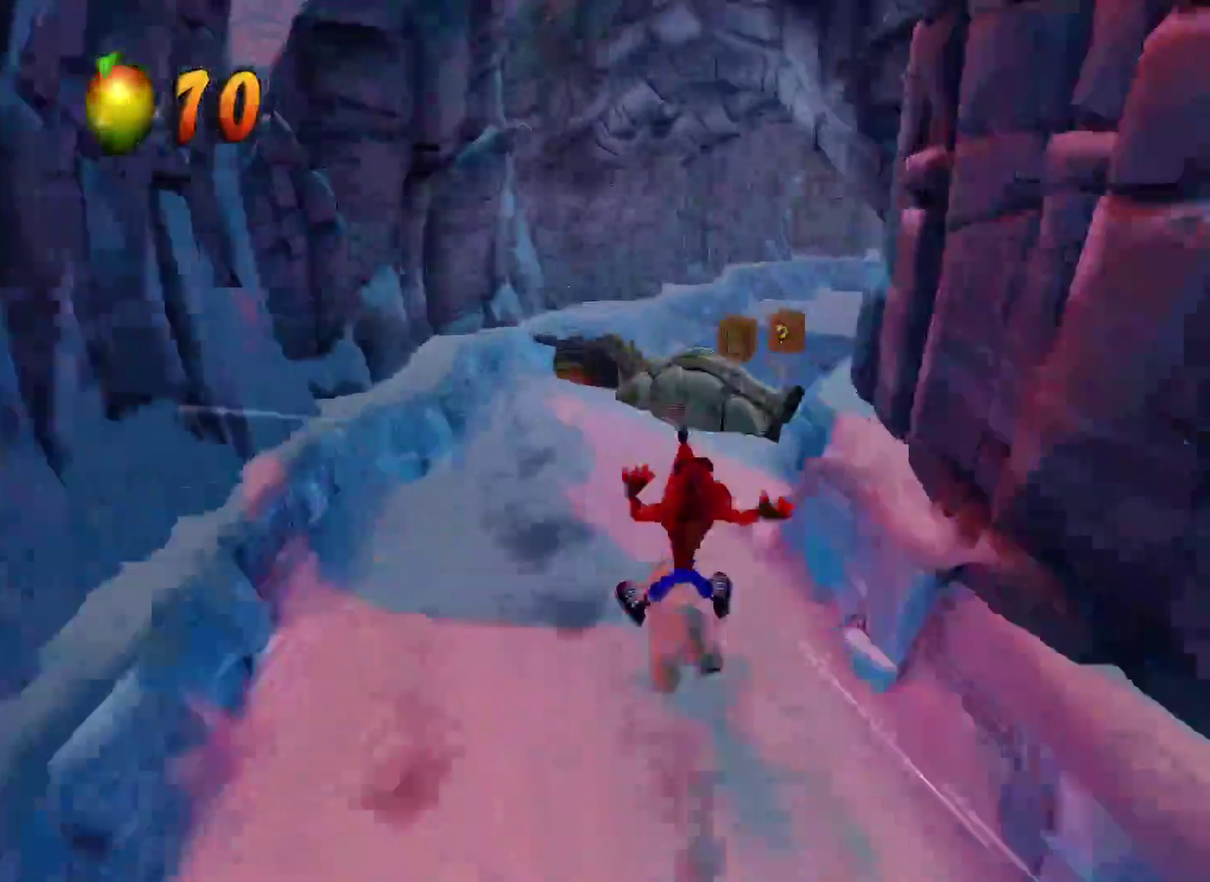
{"buttons": [], "left_stick": "center", "right_stick": "center", "events": [[50, "CROSS", "down"], [117, "CROSS", "up"]]}
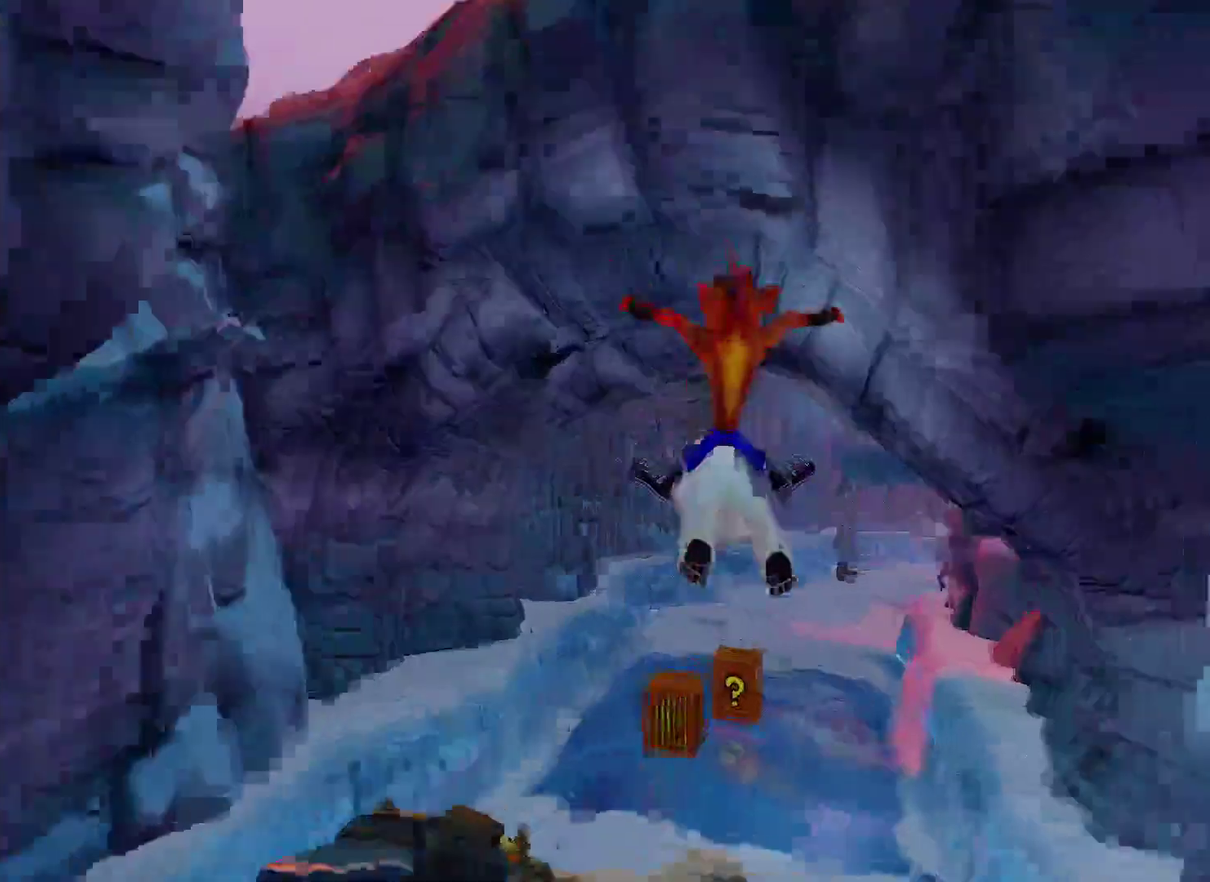
{"buttons": ["R1"], "left_stick": "center", "right_stick": "center", "events": [[333, "R1", "down"]]}
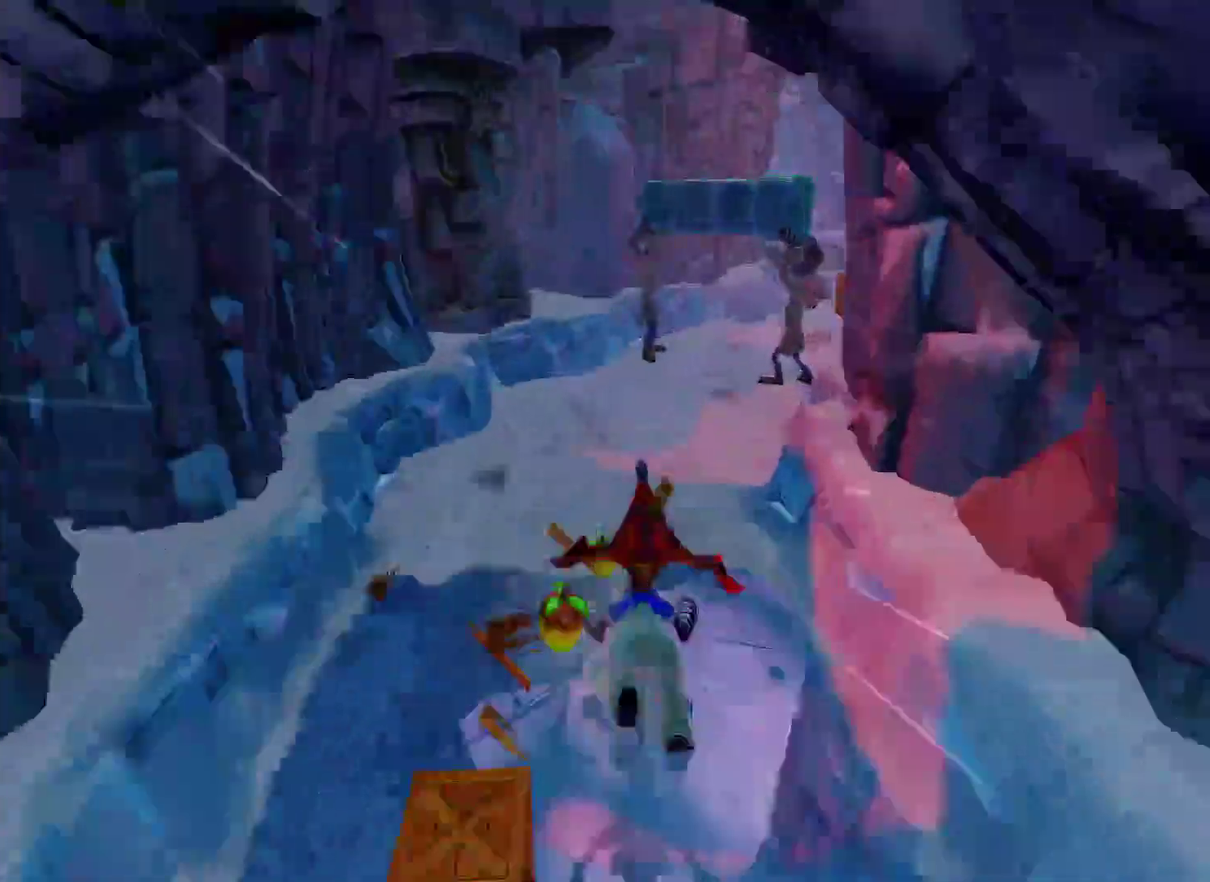
{"buttons": [], "left_stick": "center", "right_stick": "center", "events": [[83, "R1", "up"]]}
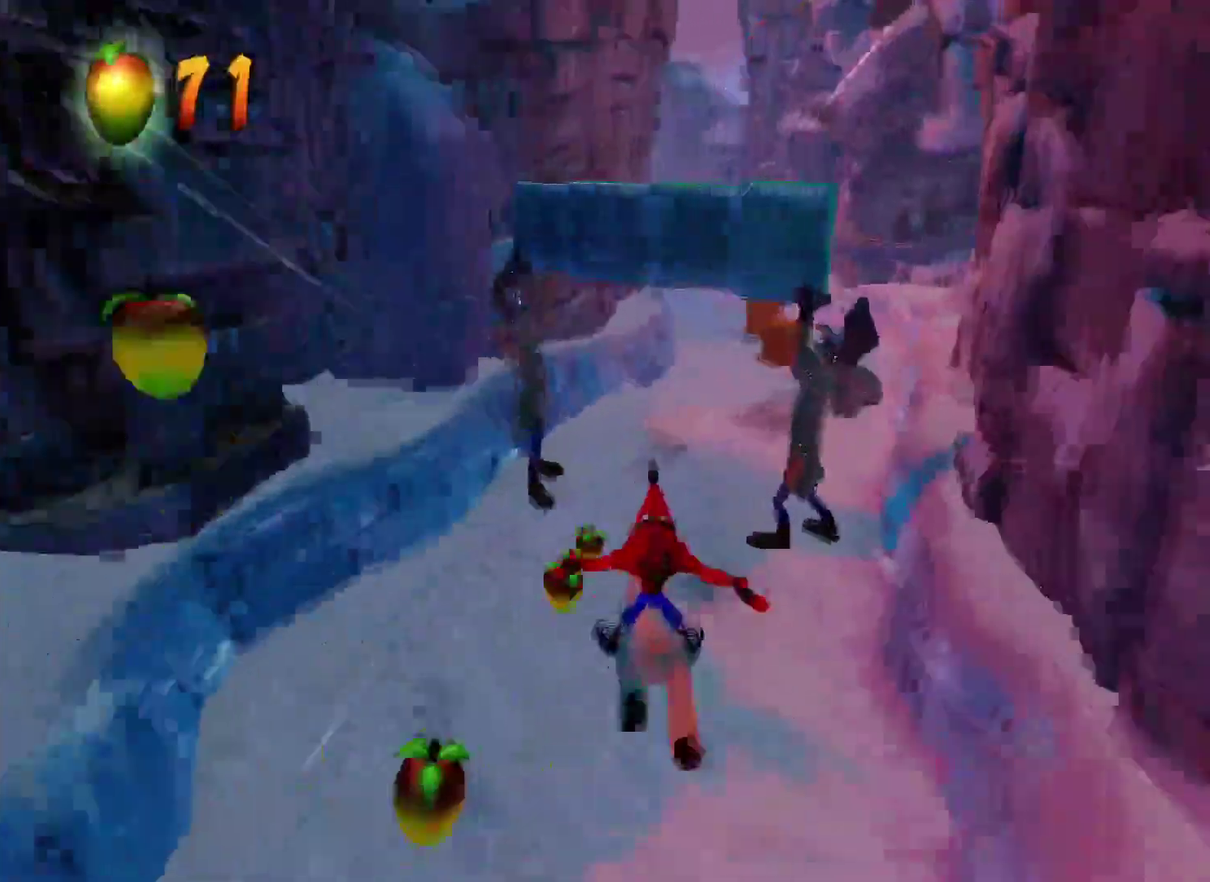
{"buttons": [], "left_stick": "center", "right_stick": "center", "events": [[100, "left_stick", "left"], [200, "left_stick", "center"]]}
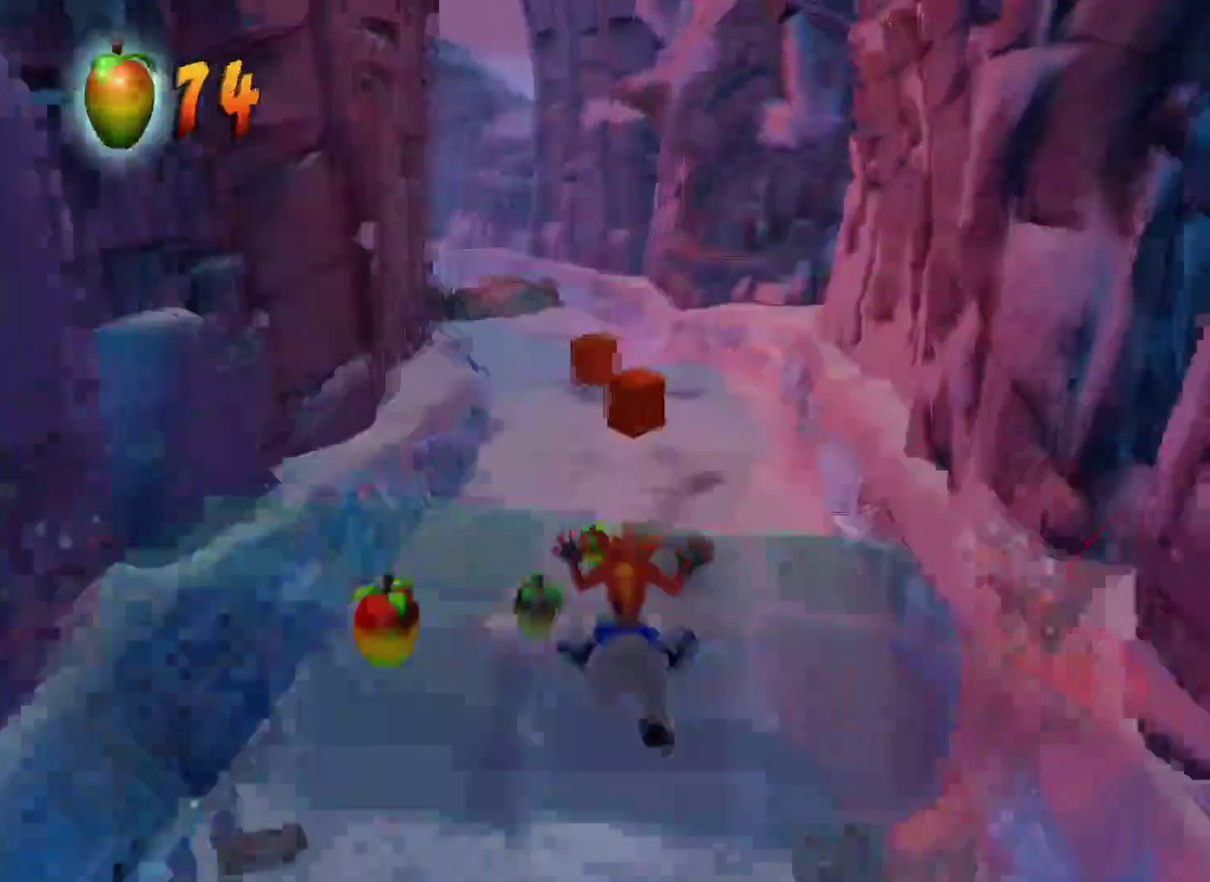
{"buttons": [], "left_stick": "center", "right_stick": "center", "events": [[133, "left_stick", "left"], [300, "left_stick", "center"]]}
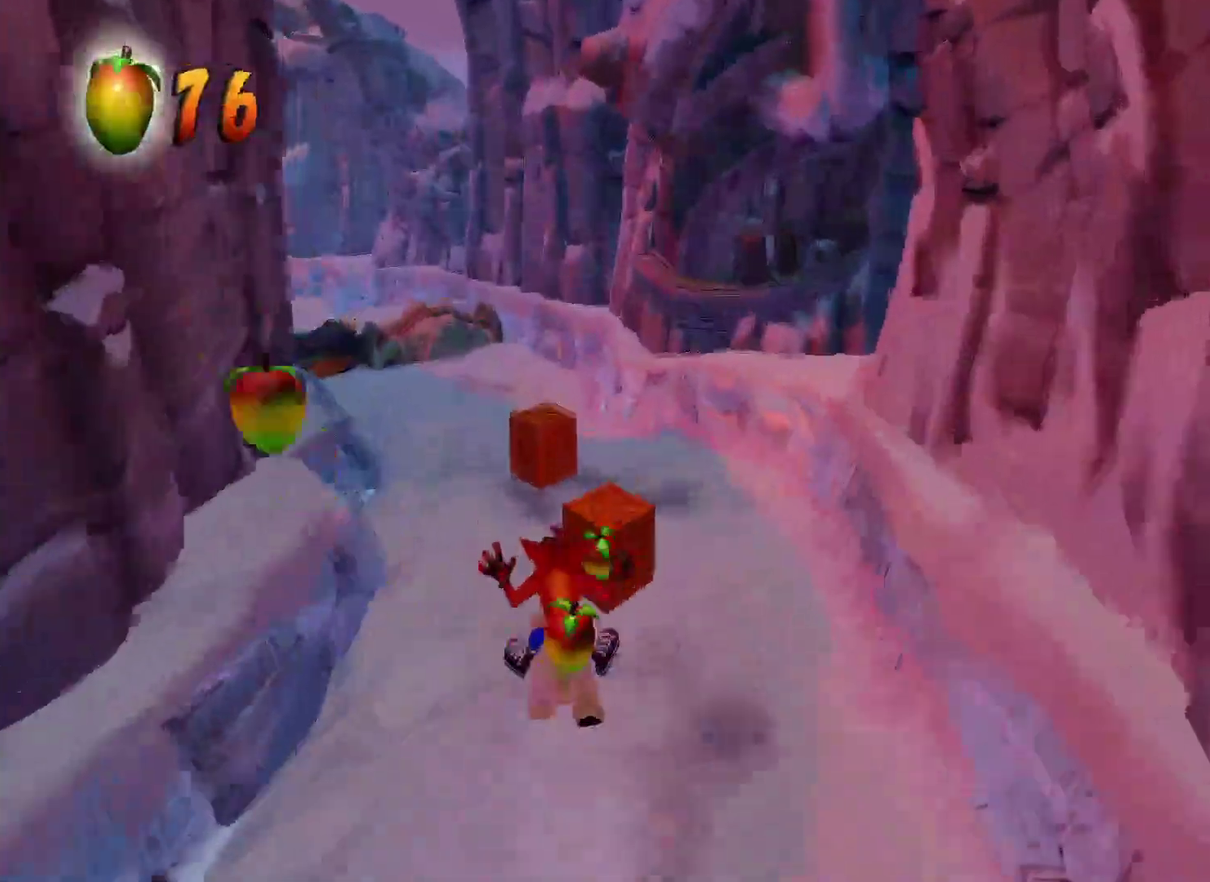
{"buttons": ["CROSS"], "left_stick": "left", "right_stick": "center", "events": [[83, "R1", "down"], [233, "R1", "up"], [250, "left_stick", "left"], [417, "CROSS", "down"]]}
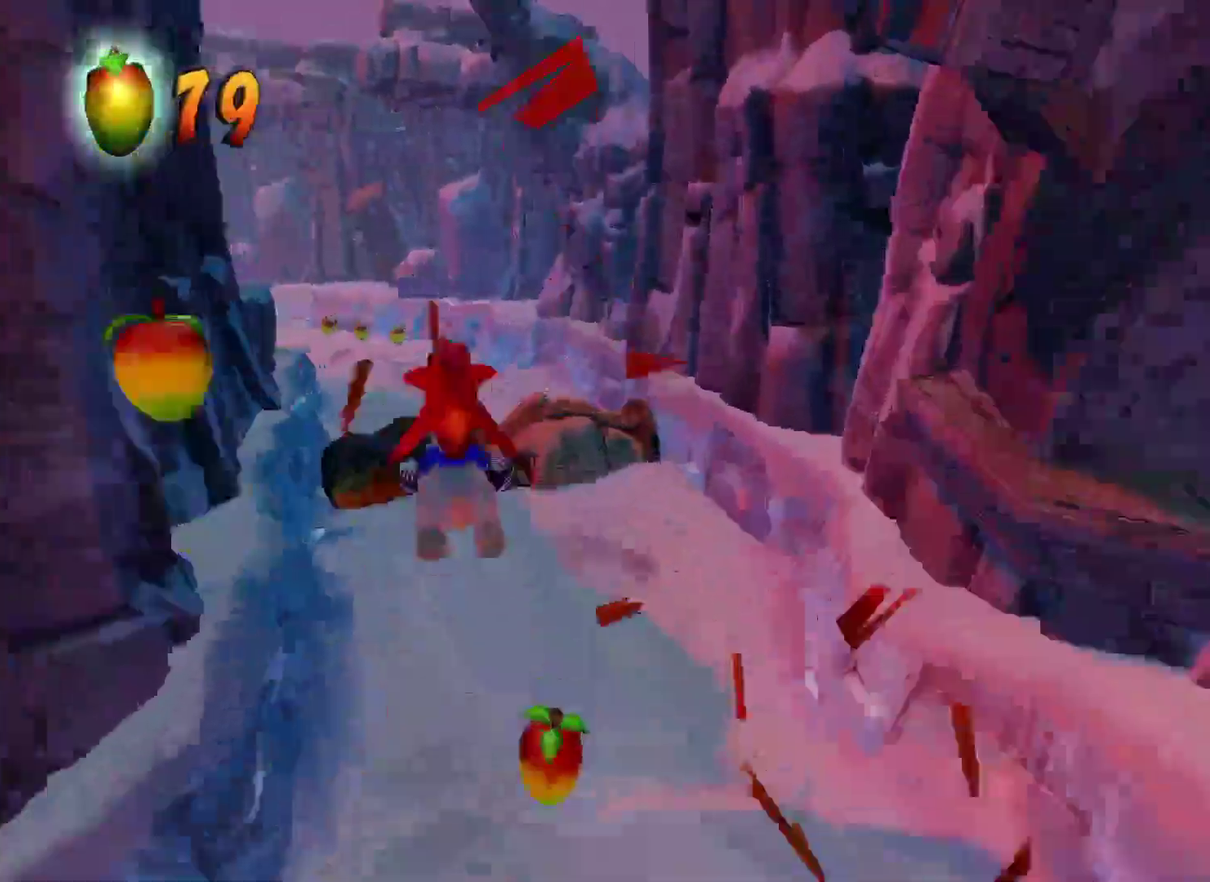
{"buttons": [], "left_stick": "center", "right_stick": "center", "events": [[33, "left_stick", "center"], [100, "left_stick", "right"], [133, "CROSS", "up"], [267, "left_stick", "center"], [333, "left_stick", "left"], [467, "left_stick", "center"]]}
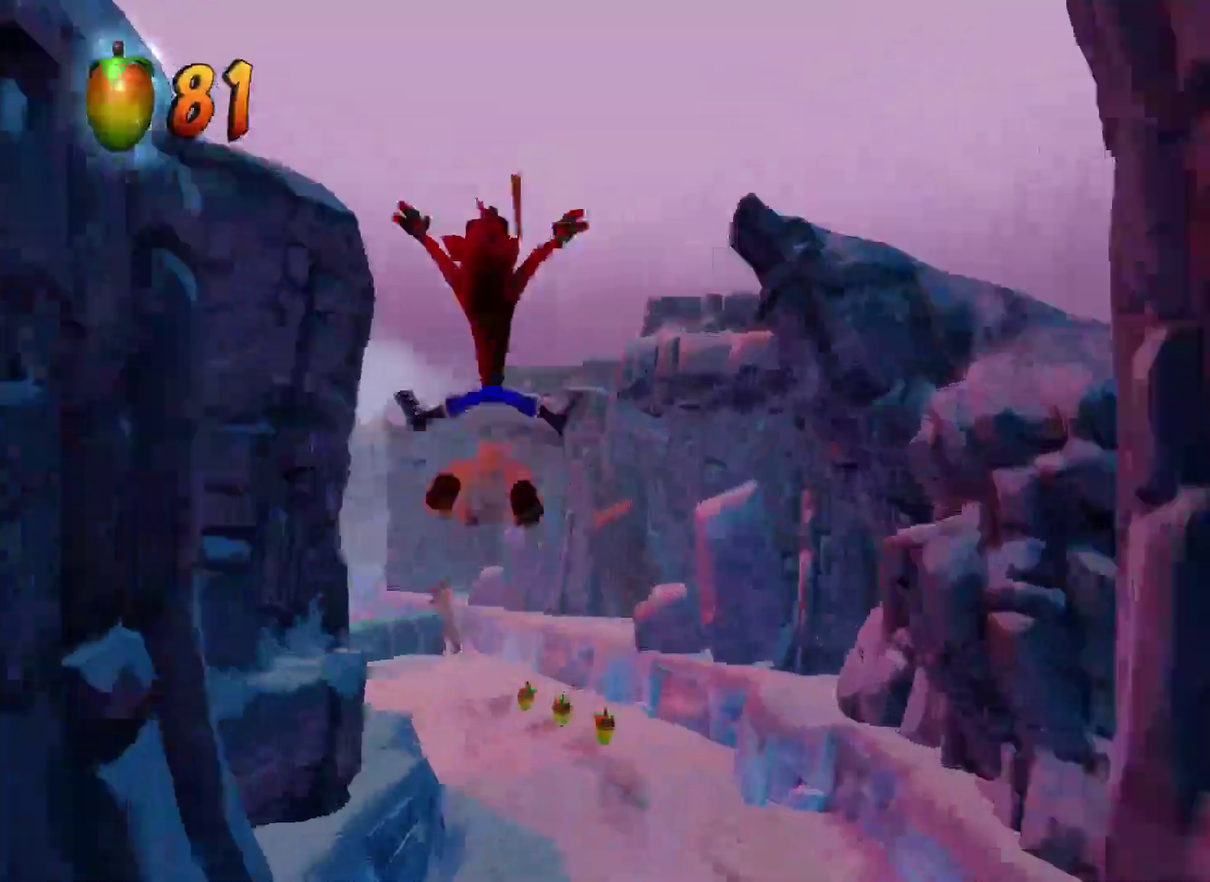
{"buttons": ["R1"], "left_stick": "center", "right_stick": "center", "events": [[33, "left_stick", "right"], [133, "left_stick", "center"], [383, "R1", "down"]]}
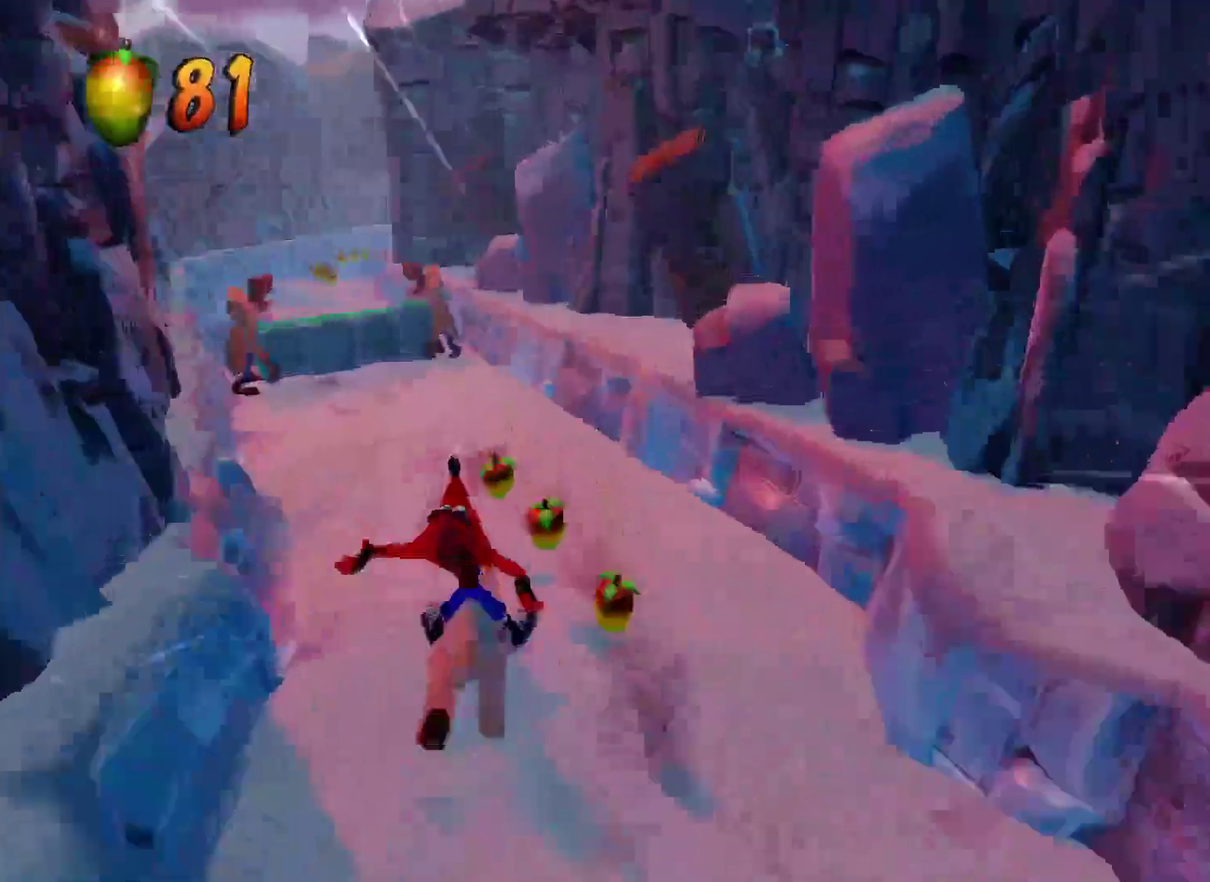
{"buttons": [], "left_stick": "center", "right_stick": "center", "events": [[33, "R1", "up"], [50, "left_stick", "left"], [167, "left_stick", "center"], [283, "left_stick", "right"], [433, "left_stick", "center"]]}
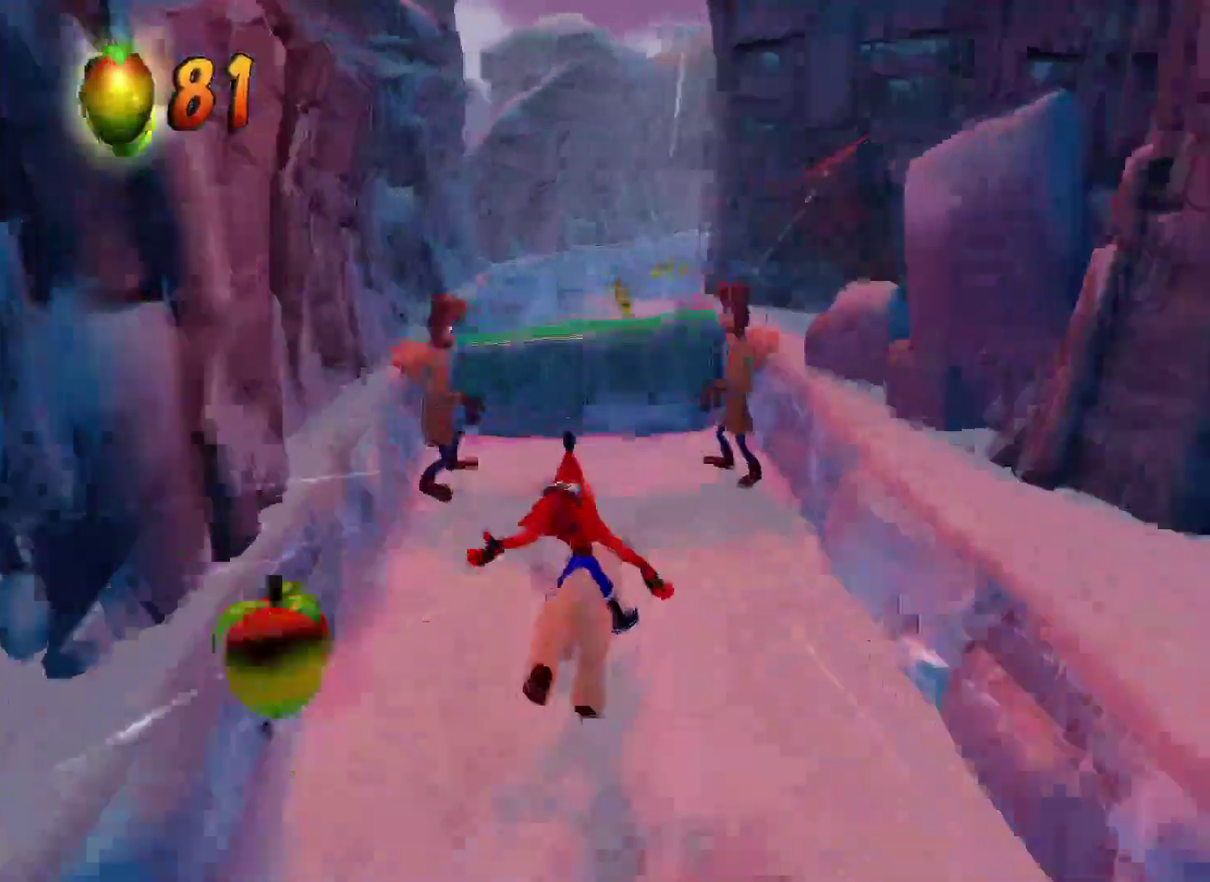
{"buttons": [], "left_stick": "center", "right_stick": "center", "events": [[217, "left_stick", "right"], [350, "left_stick", "center"]]}
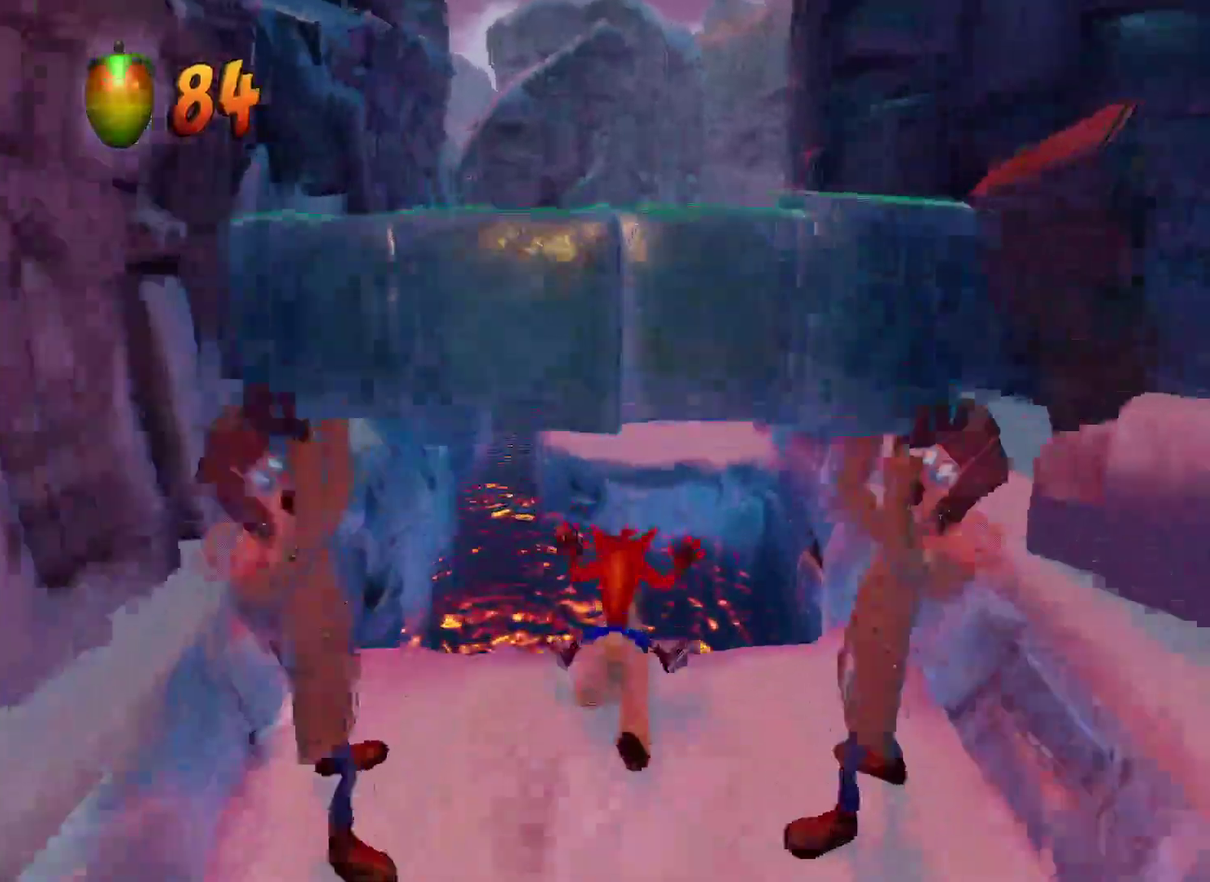
{"buttons": [], "left_stick": "right", "right_stick": "center", "events": [[133, "CROSS", "down"], [200, "CROSS", "up"], [450, "left_stick", "right"]]}
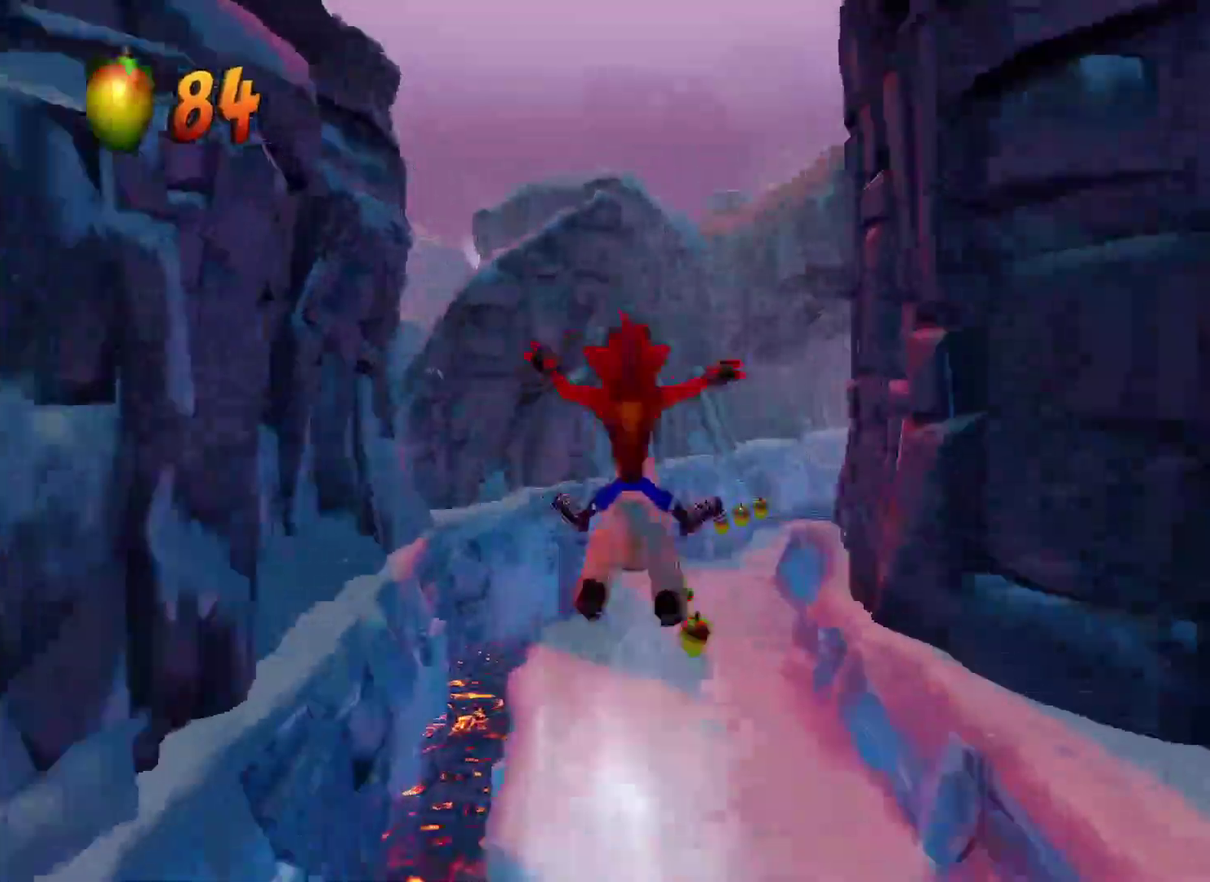
{"buttons": ["R1"], "left_stick": "center", "right_stick": "center", "events": [[117, "left_stick", "center"], [500, "R1", "down"]]}
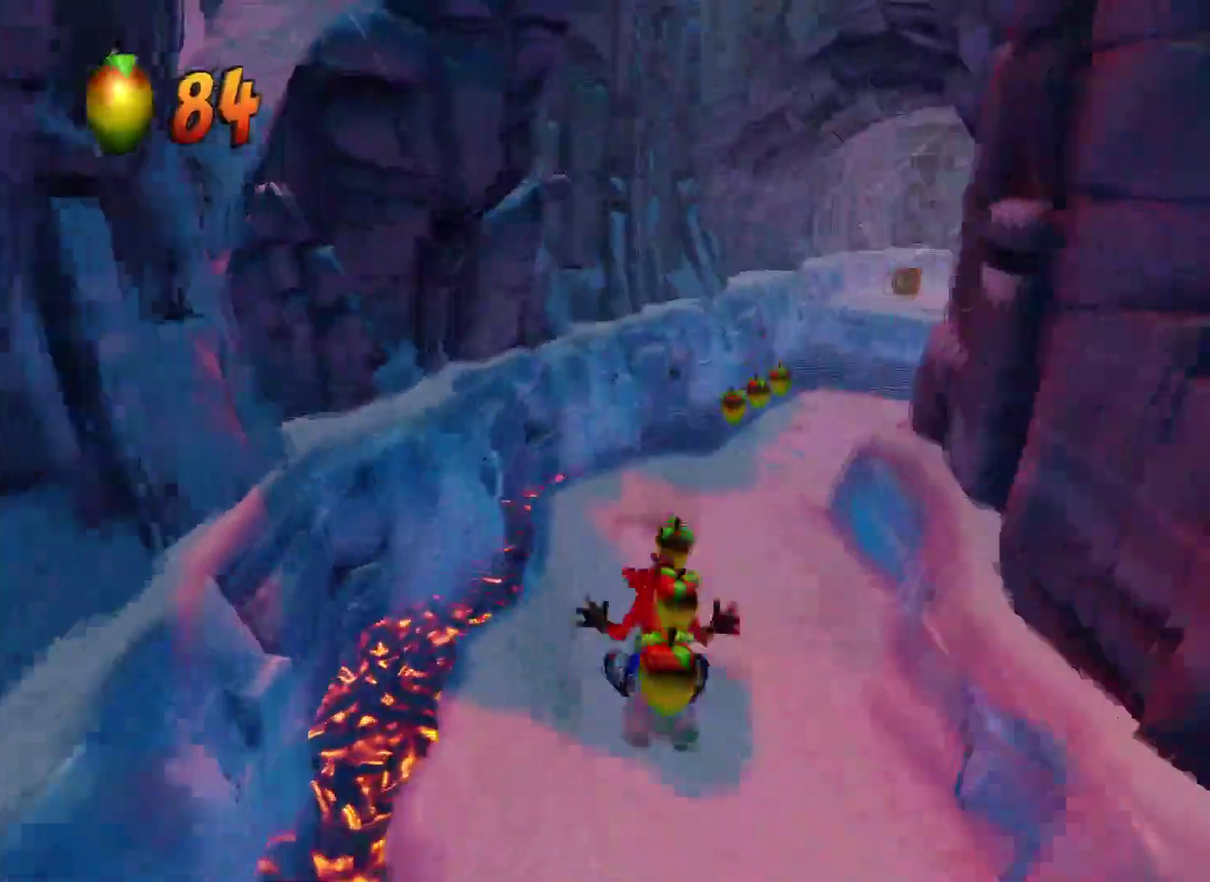
{"buttons": [], "left_stick": "center", "right_stick": "center", "events": [[133, "left_stick", "right"], [167, "R1", "up"], [317, "left_stick", "center"]]}
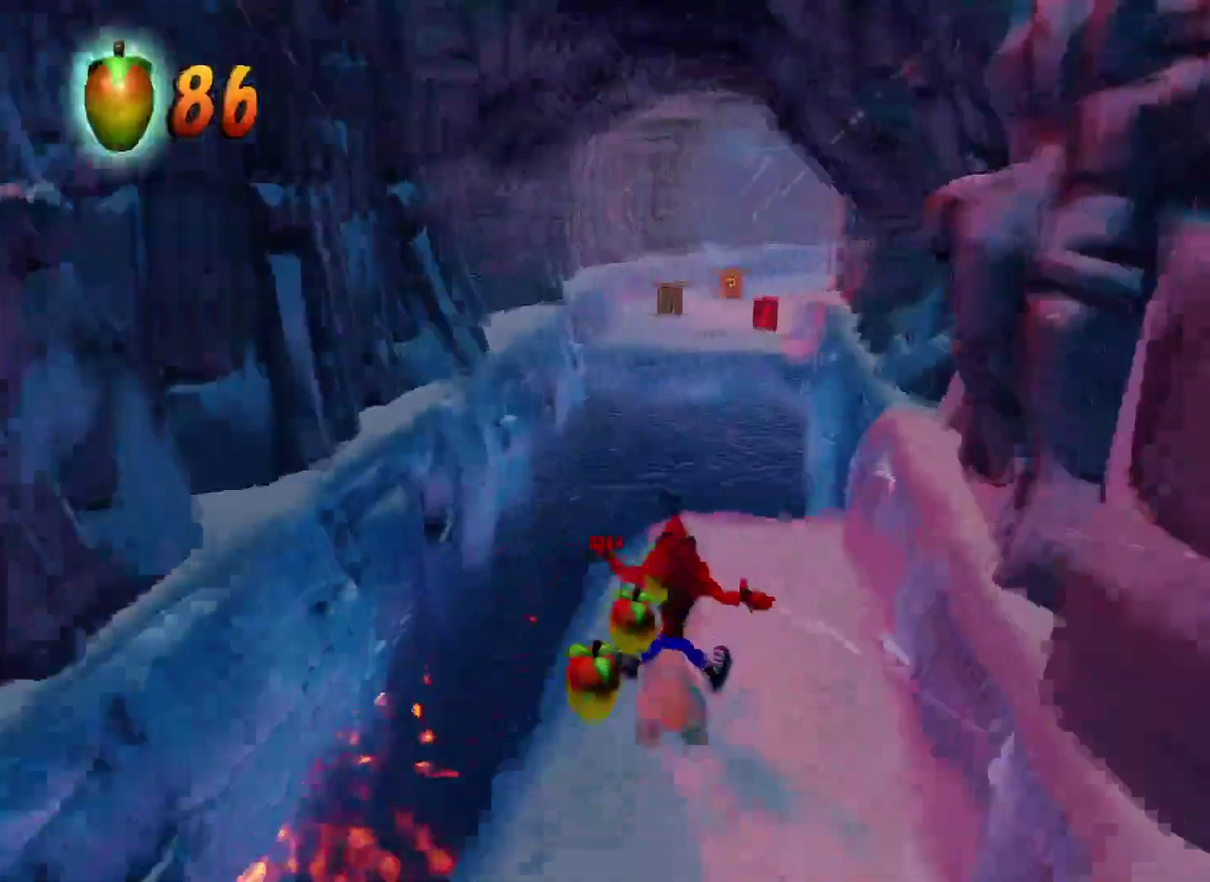
{"buttons": ["CROSS"], "left_stick": "center", "right_stick": "center", "events": [[83, "CROSS", "down"], [150, "left_stick", "left"], [400, "left_stick", "center"]]}
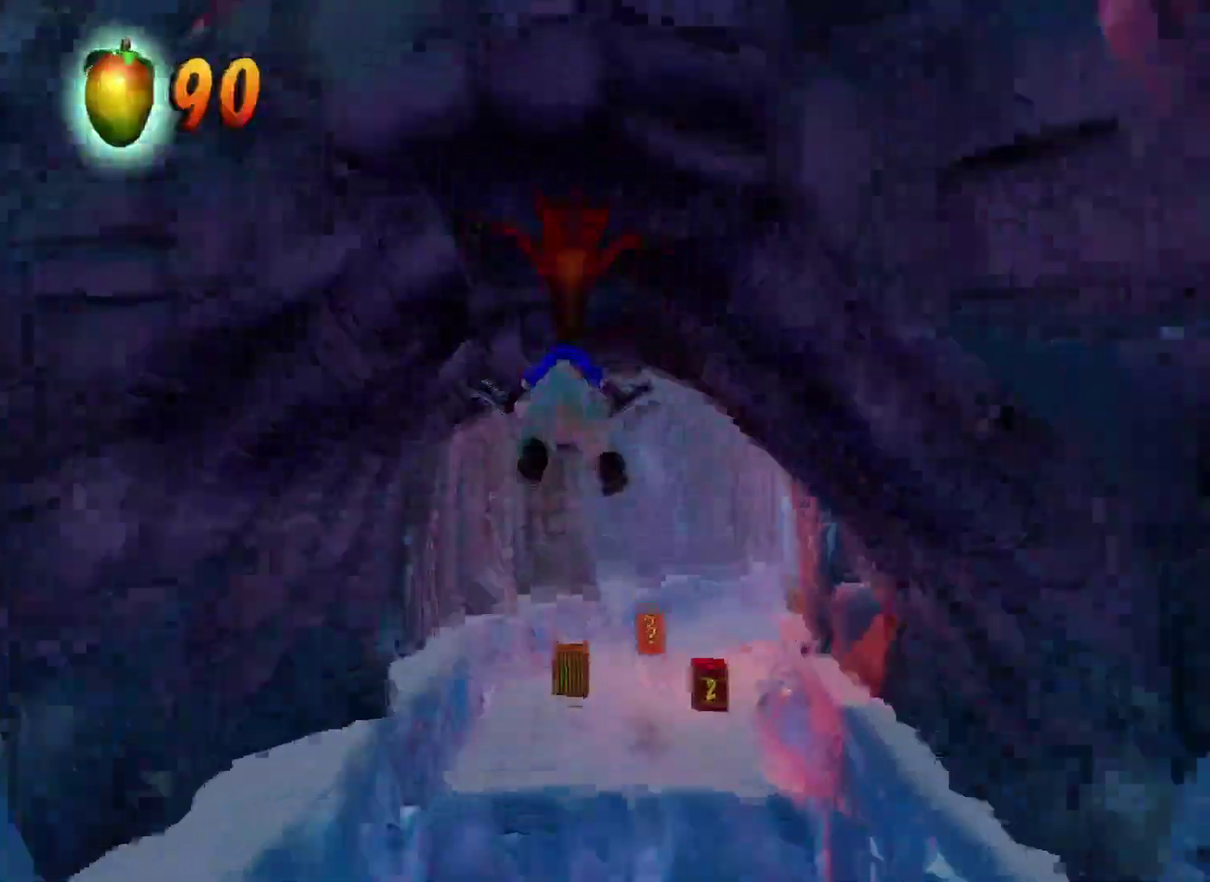
{"buttons": [], "left_stick": "center", "right_stick": "center", "events": [[33, "CROSS", "up"], [83, "left_stick", "left"], [267, "left_stick", "center"]]}
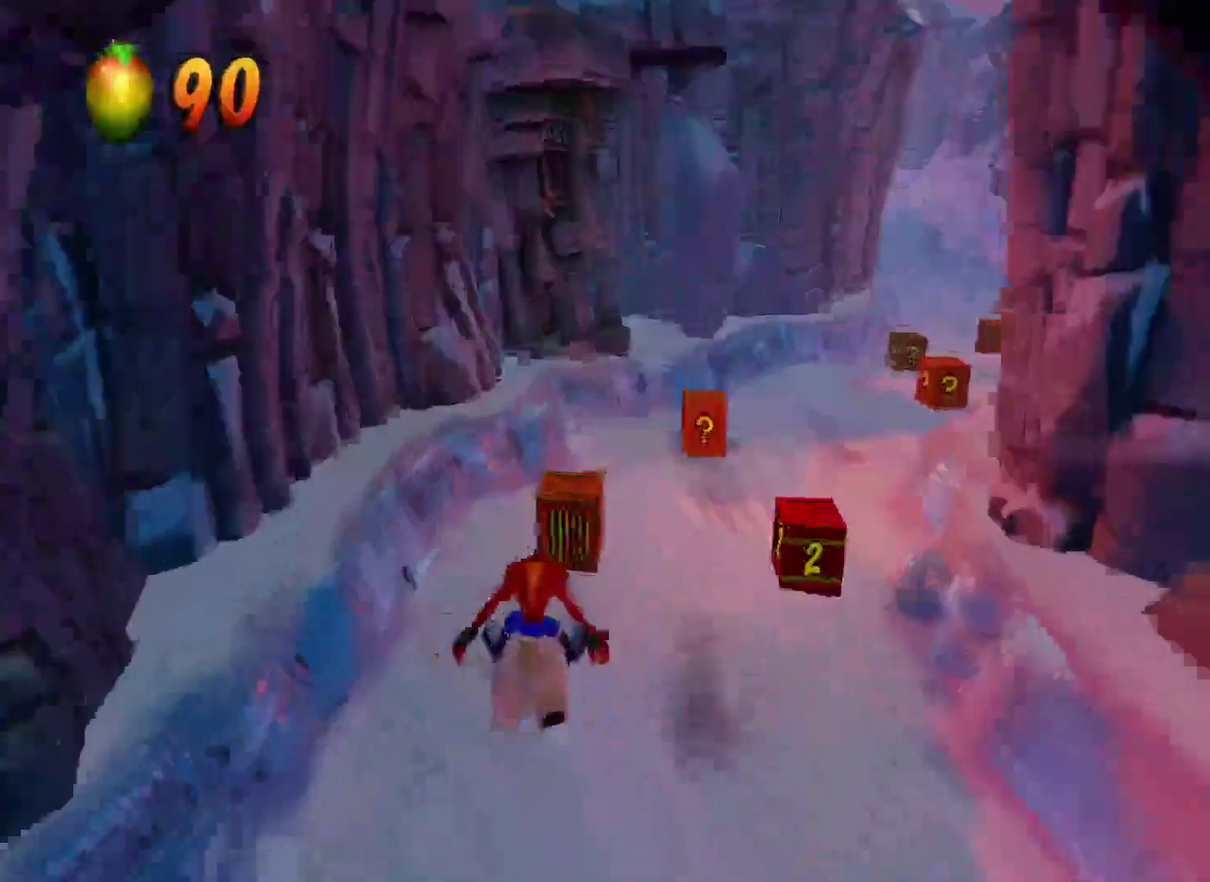
{"buttons": [], "left_stick": "right", "right_stick": "center", "events": [[117, "R1", "down"], [217, "left_stick", "right"], [267, "R1", "up"]]}